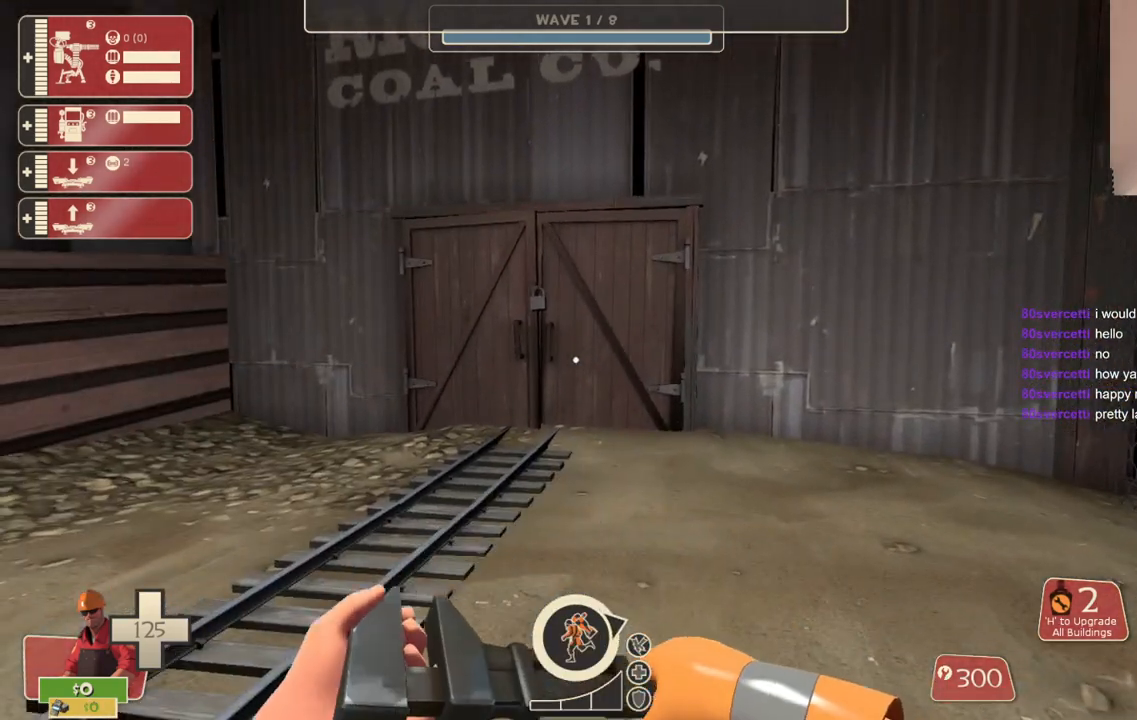
Gameplay with a controller (PlayStation layout); each line is a JSON object with the inputs held at the frame after it. "events" lists button and stick changes between this image and that frame as [ms after this image, input, new state], when the widget could be followed in between.
{"buttons": [], "left_stick": "center", "right_stick": "center", "events": [[117, "right_stick", "right"], [133, "left_stick", "left"], [467, "left_stick", "center"], [500, "right_stick", "center"]]}
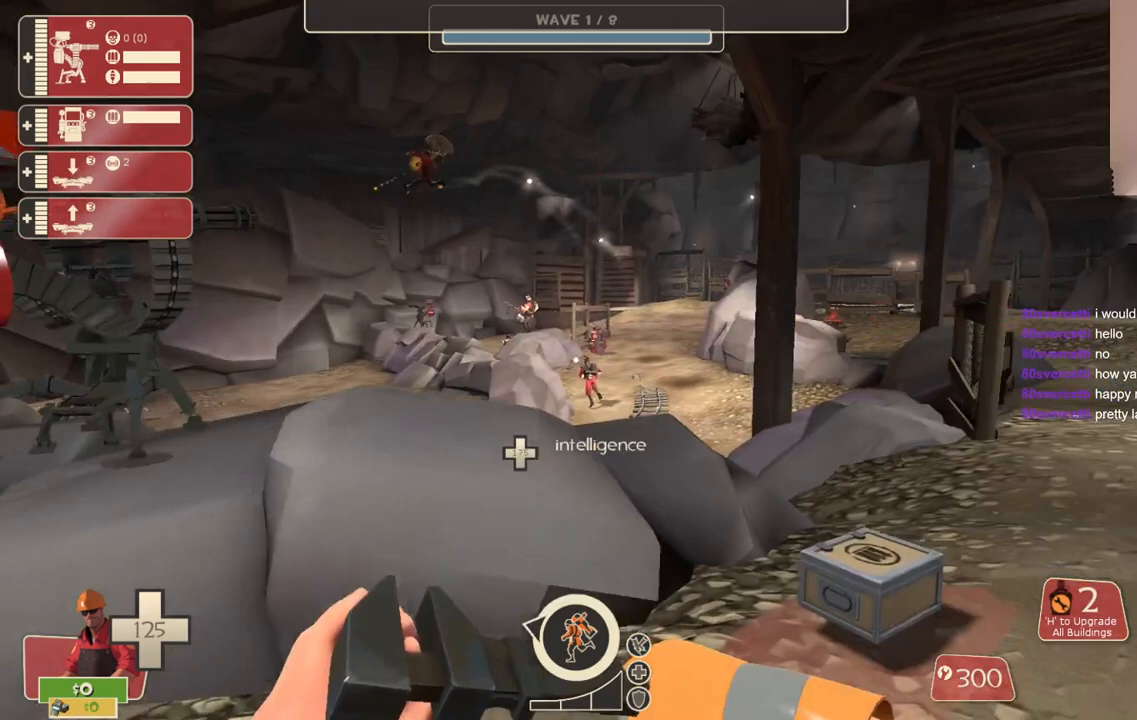
{"buttons": [], "left_stick": "center", "right_stick": "center", "events": []}
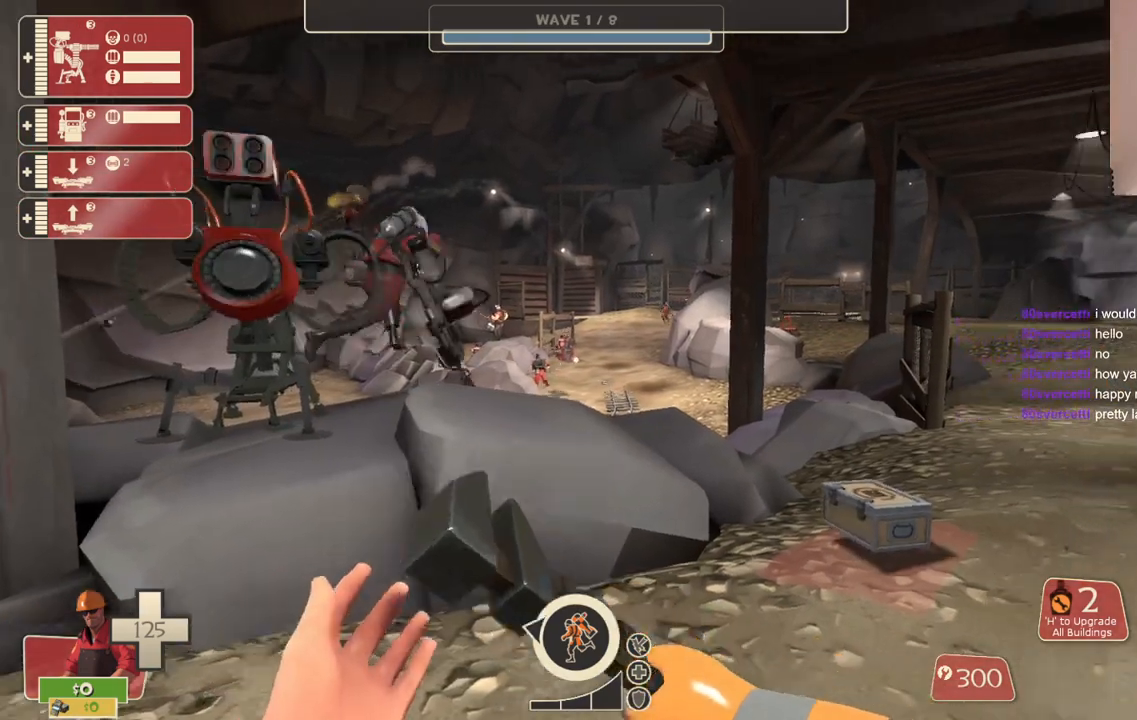
{"buttons": [], "left_stick": "center", "right_stick": "center", "events": [[117, "R1", "down"], [200, "R1", "up"], [267, "R1", "down"], [367, "R1", "up"]]}
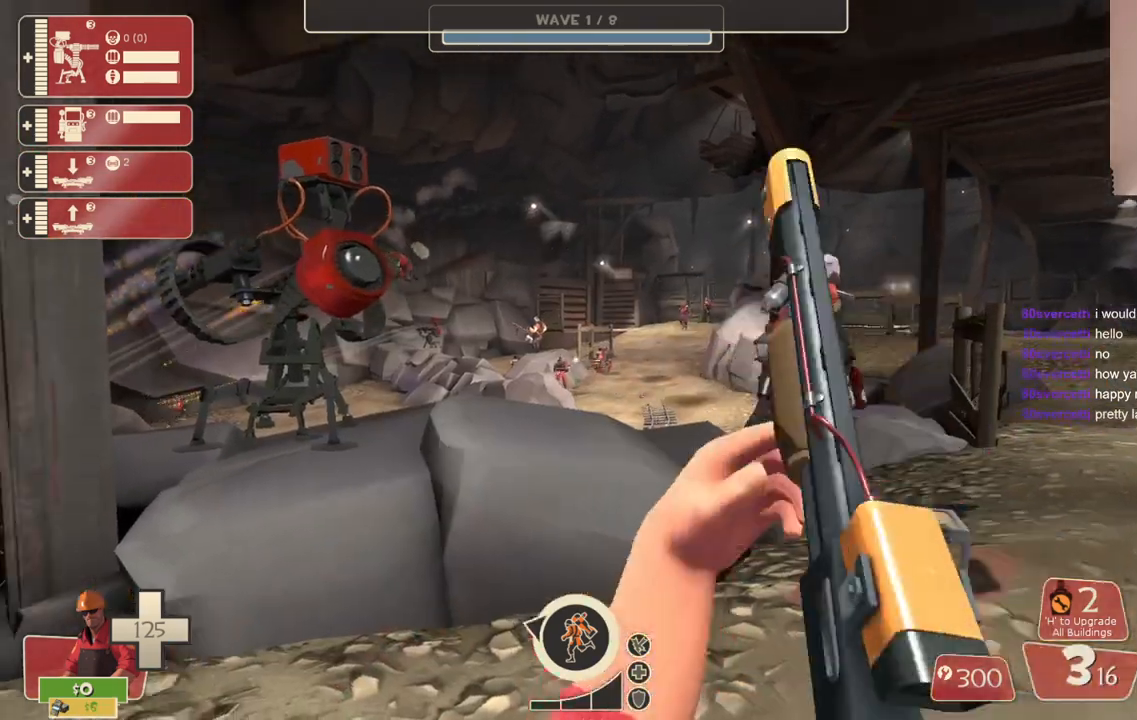
{"buttons": [], "left_stick": "center", "right_stick": "center", "events": [[367, "left_stick", "right"], [483, "left_stick", "center"]]}
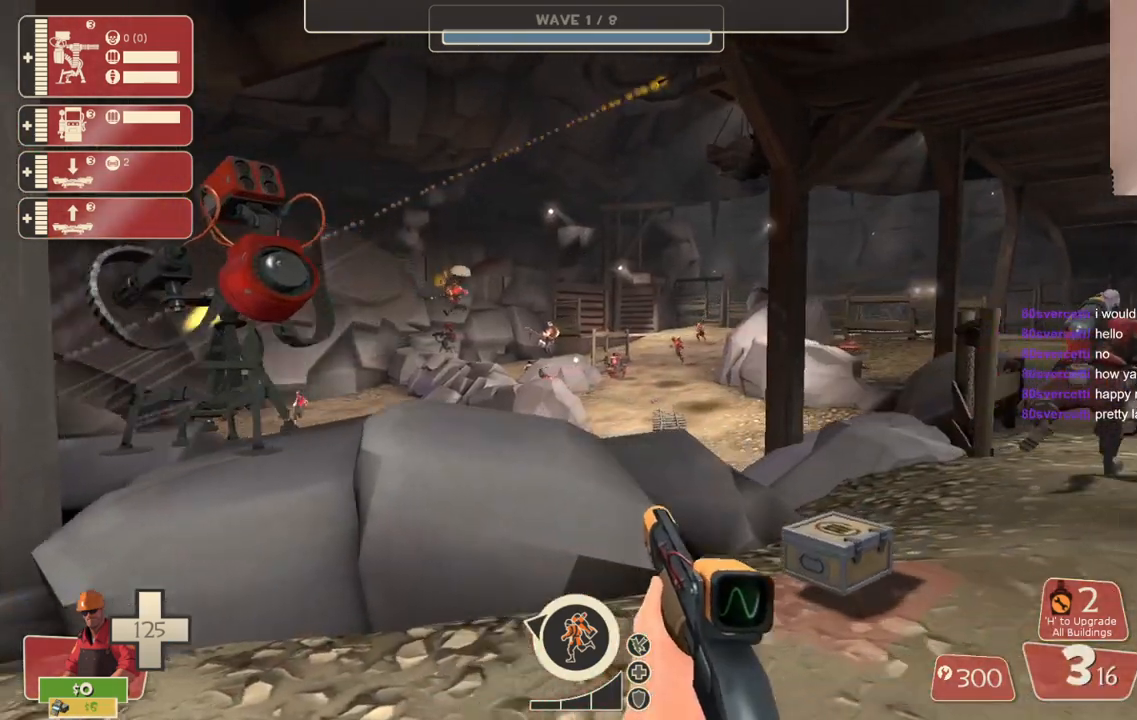
{"buttons": [], "left_stick": "center", "right_stick": "center", "events": []}
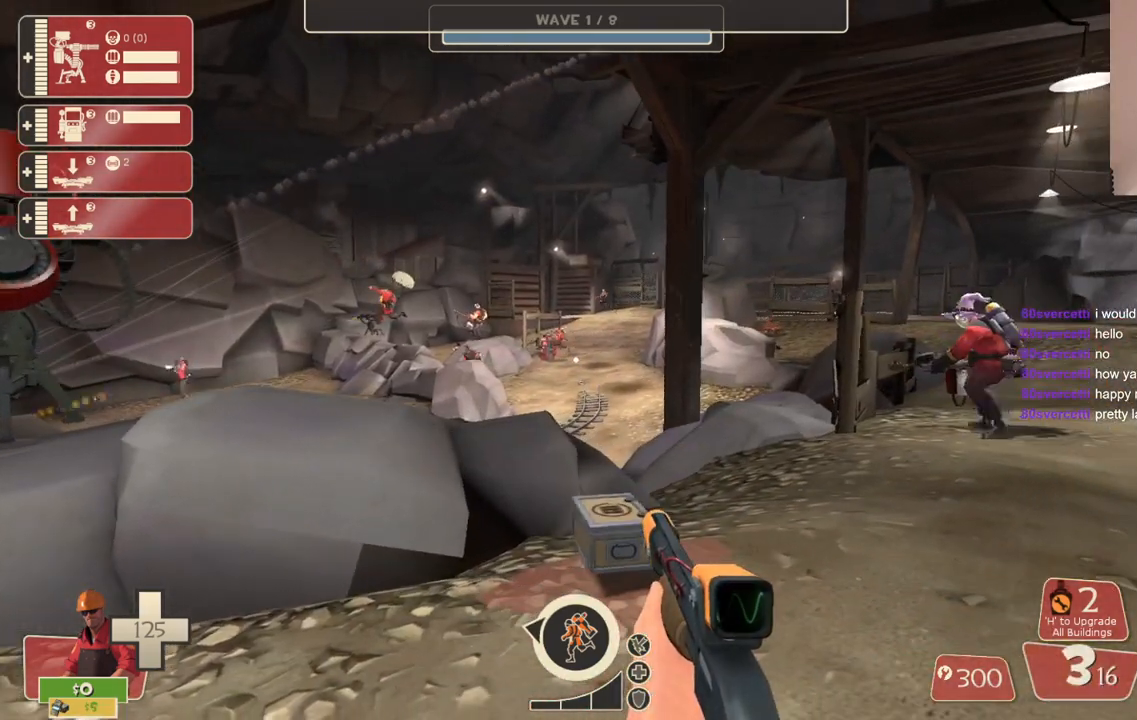
{"buttons": [], "left_stick": "center", "right_stick": "center", "events": []}
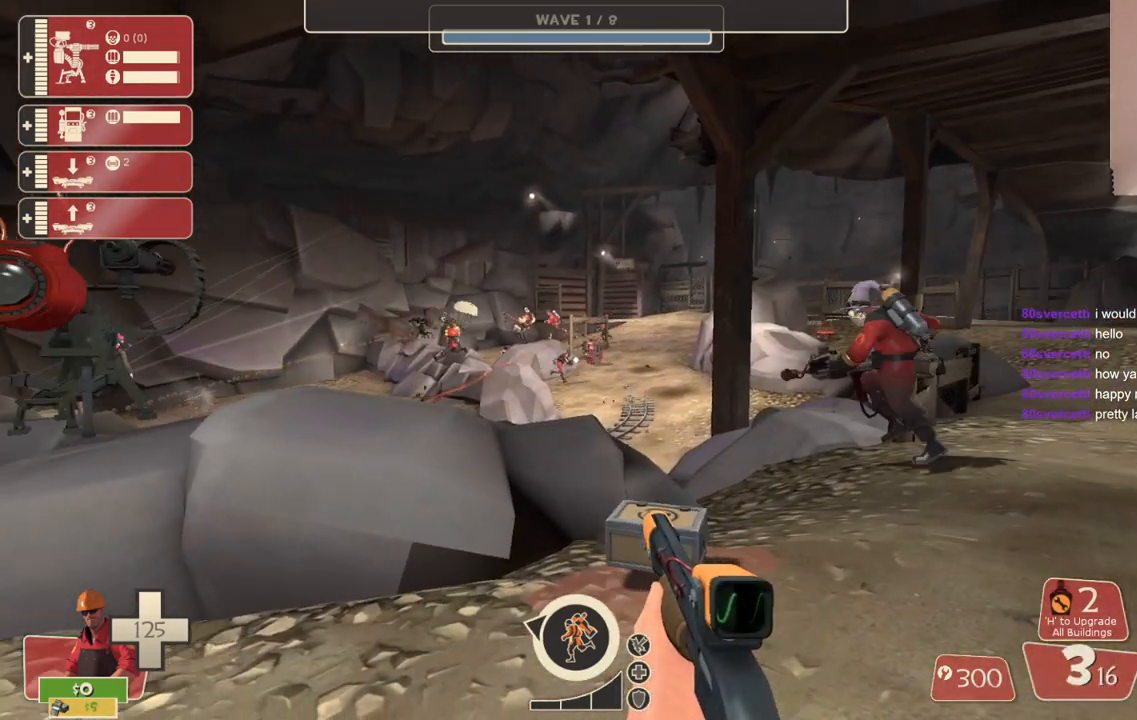
{"buttons": [], "left_stick": "center", "right_stick": "center", "events": []}
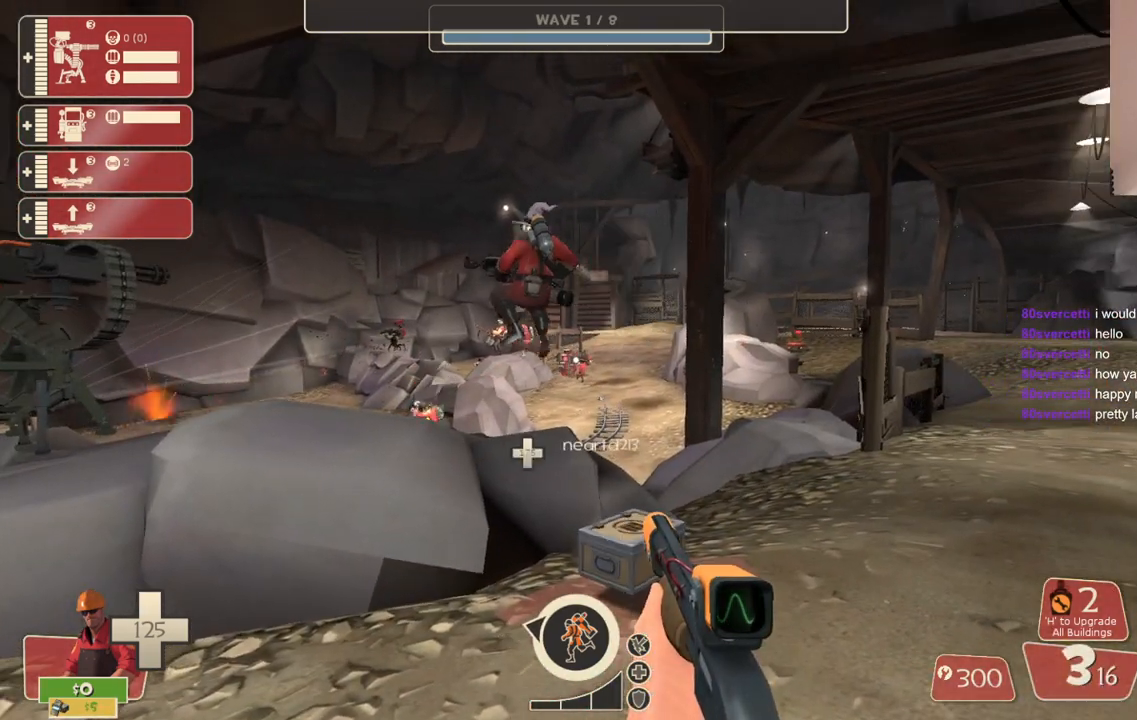
{"buttons": [], "left_stick": "center", "right_stick": "center", "events": [[150, "left_stick", "up-left"], [350, "left_stick", "center"]]}
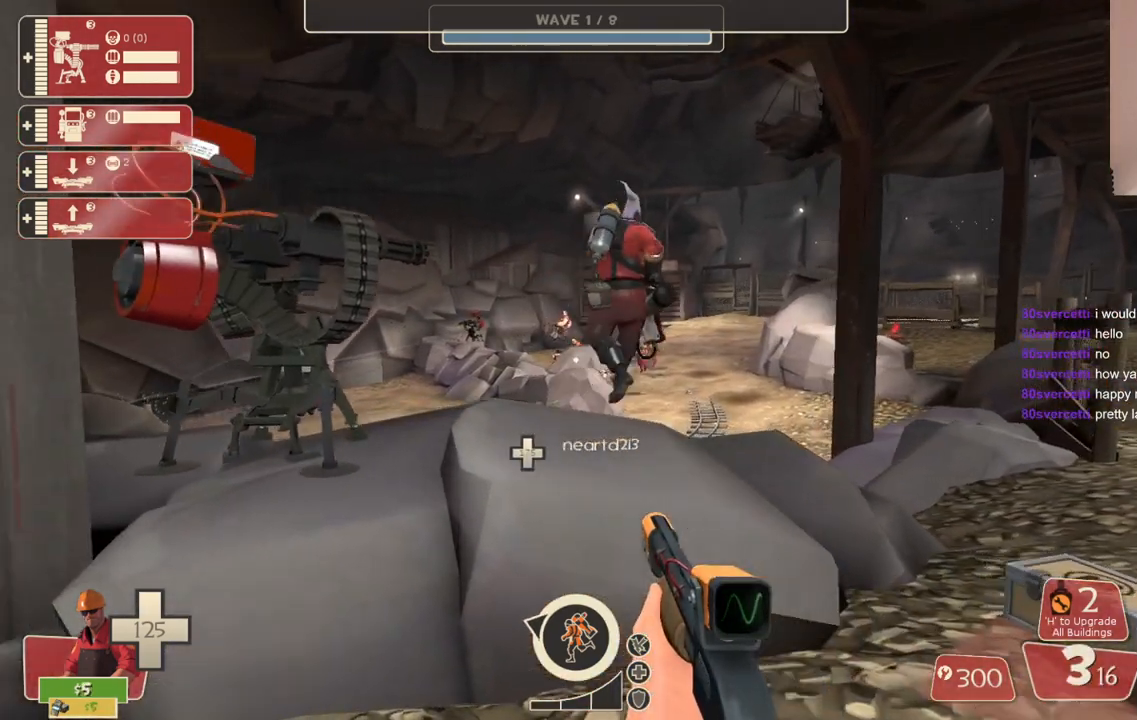
{"buttons": [], "left_stick": "center", "right_stick": "center", "events": []}
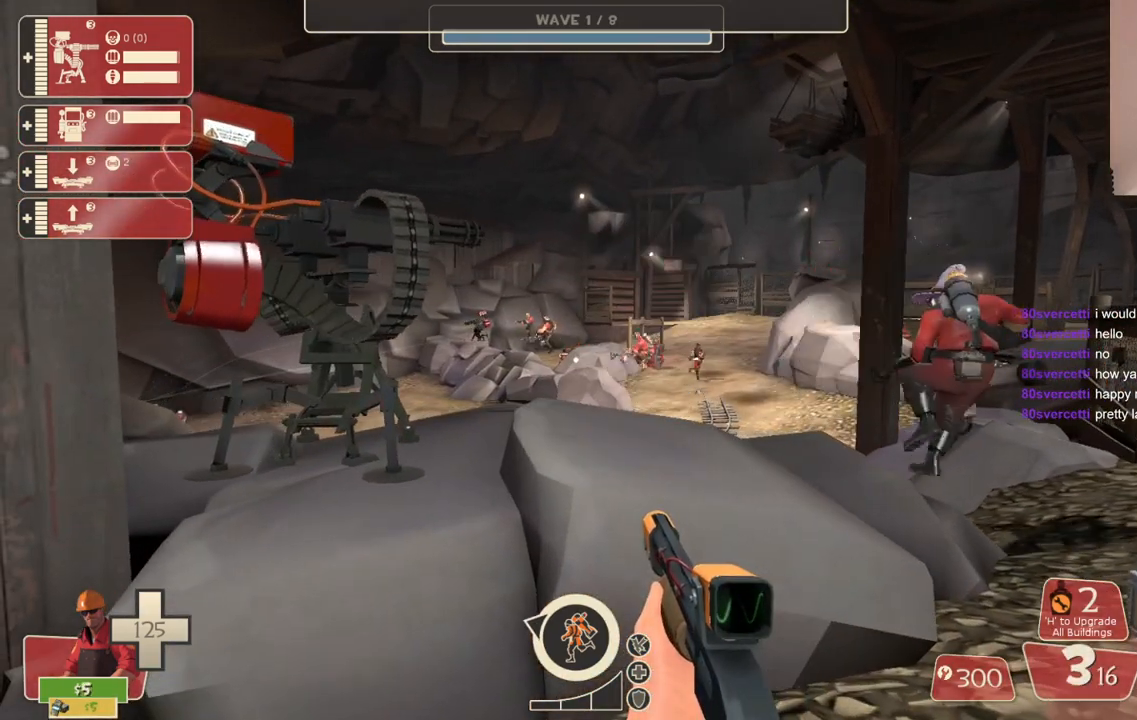
{"buttons": [], "left_stick": "center", "right_stick": "center", "events": []}
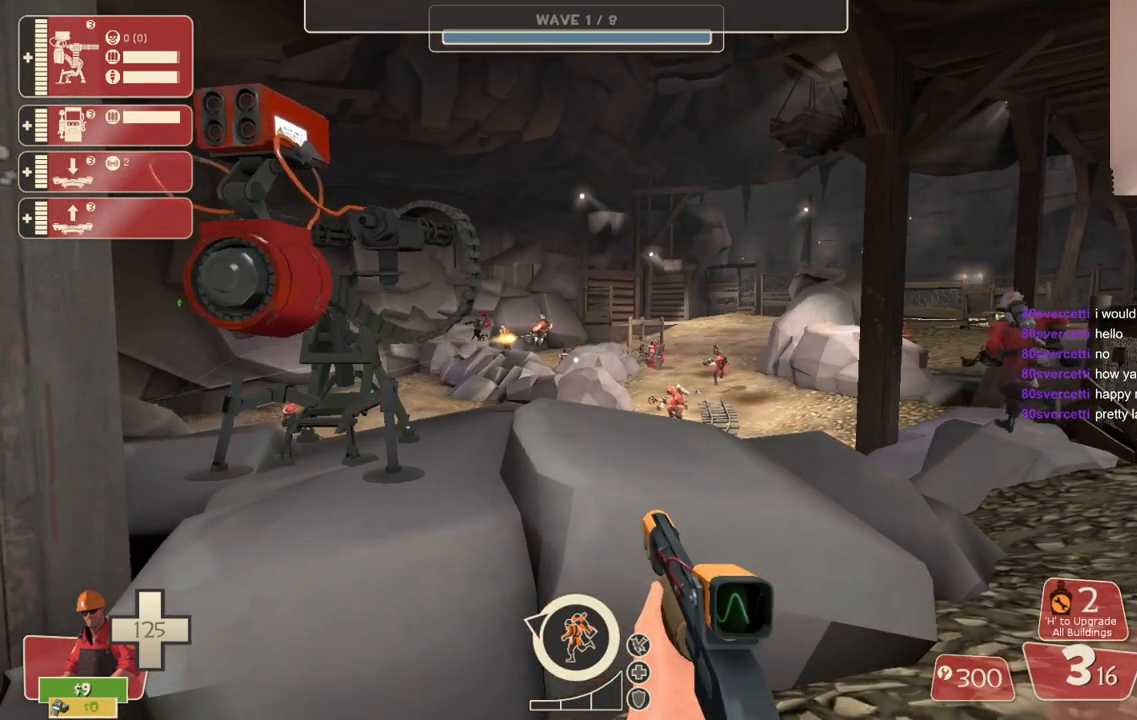
{"buttons": [], "left_stick": "center", "right_stick": "center", "events": []}
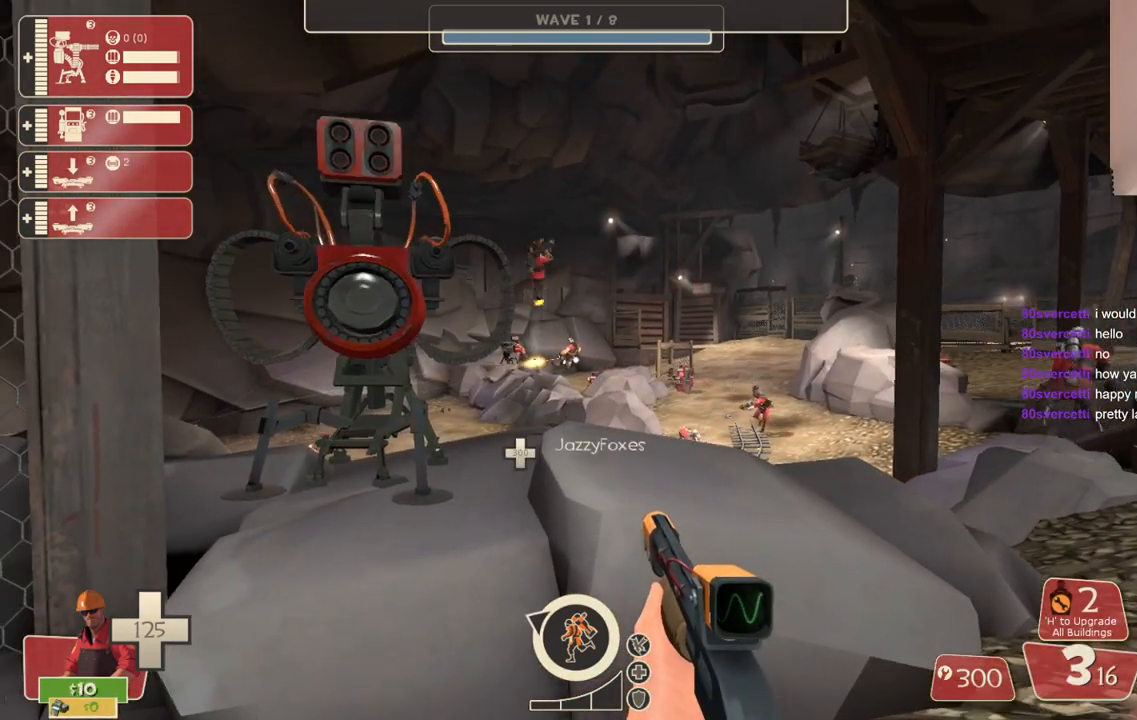
{"buttons": [], "left_stick": "center", "right_stick": "center", "events": []}
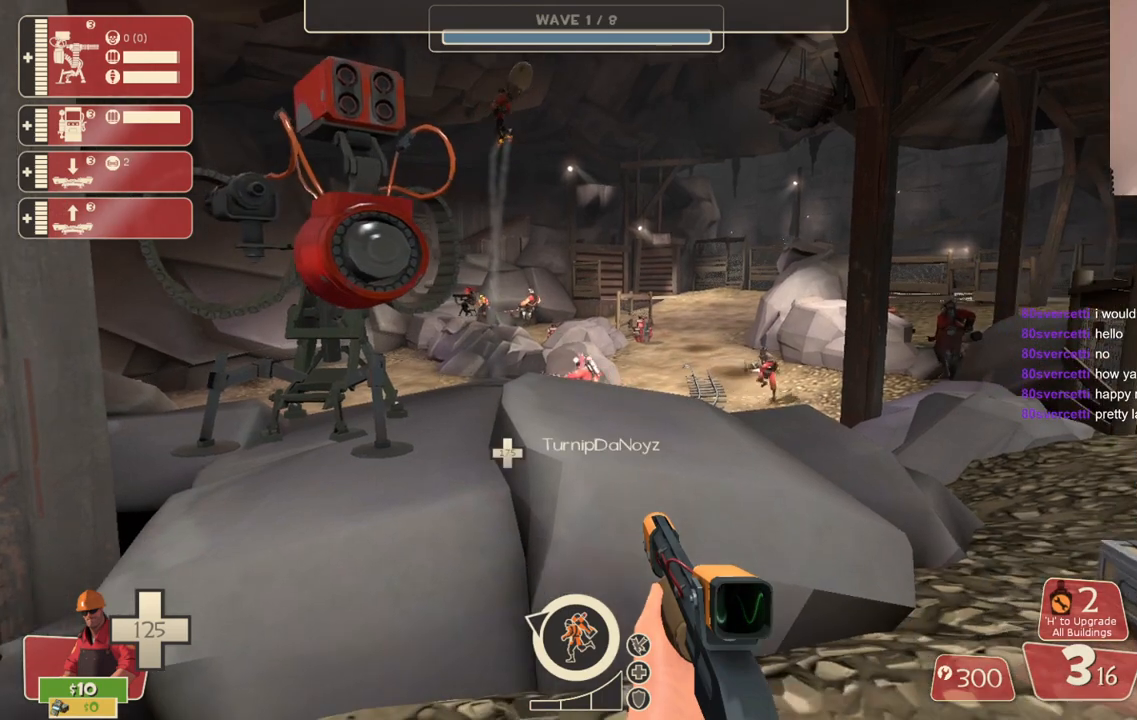
{"buttons": [], "left_stick": "center", "right_stick": "center", "events": []}
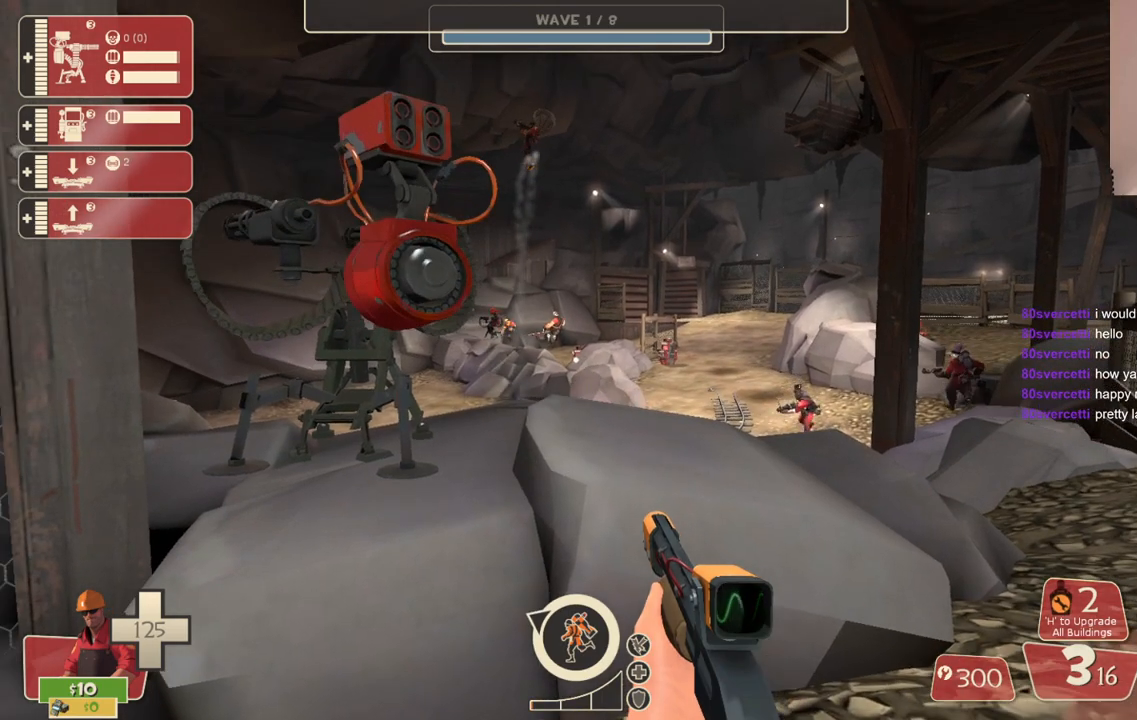
{"buttons": [], "left_stick": "center", "right_stick": "center", "events": []}
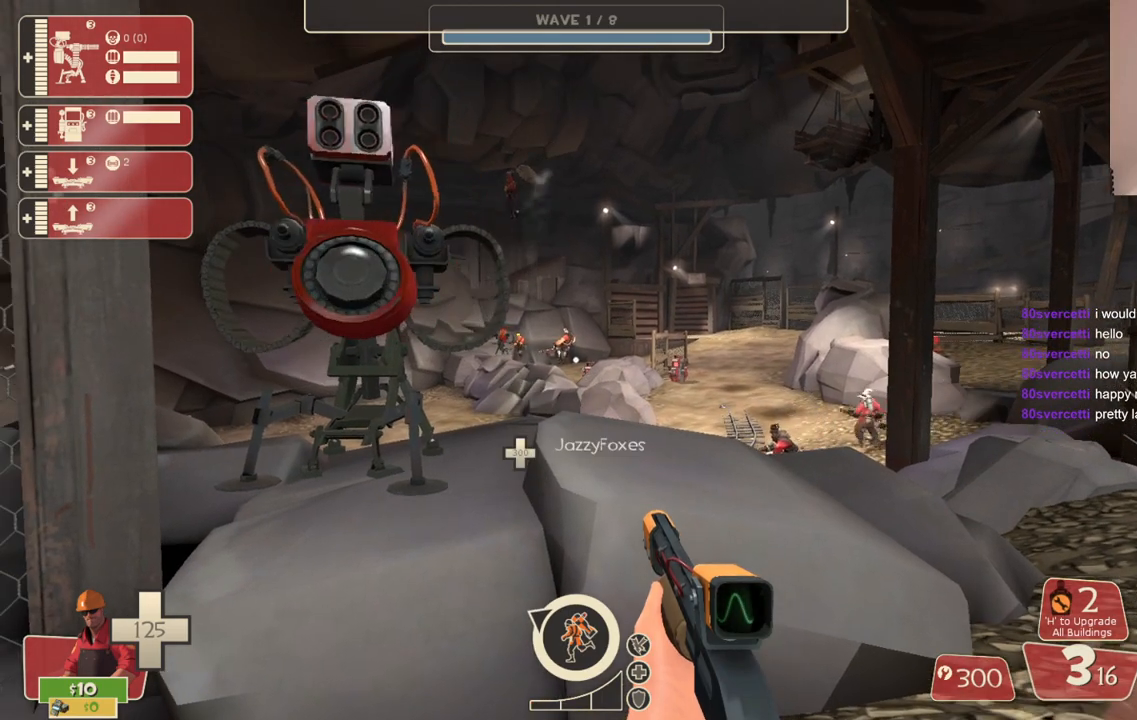
{"buttons": [], "left_stick": "center", "right_stick": "center", "events": []}
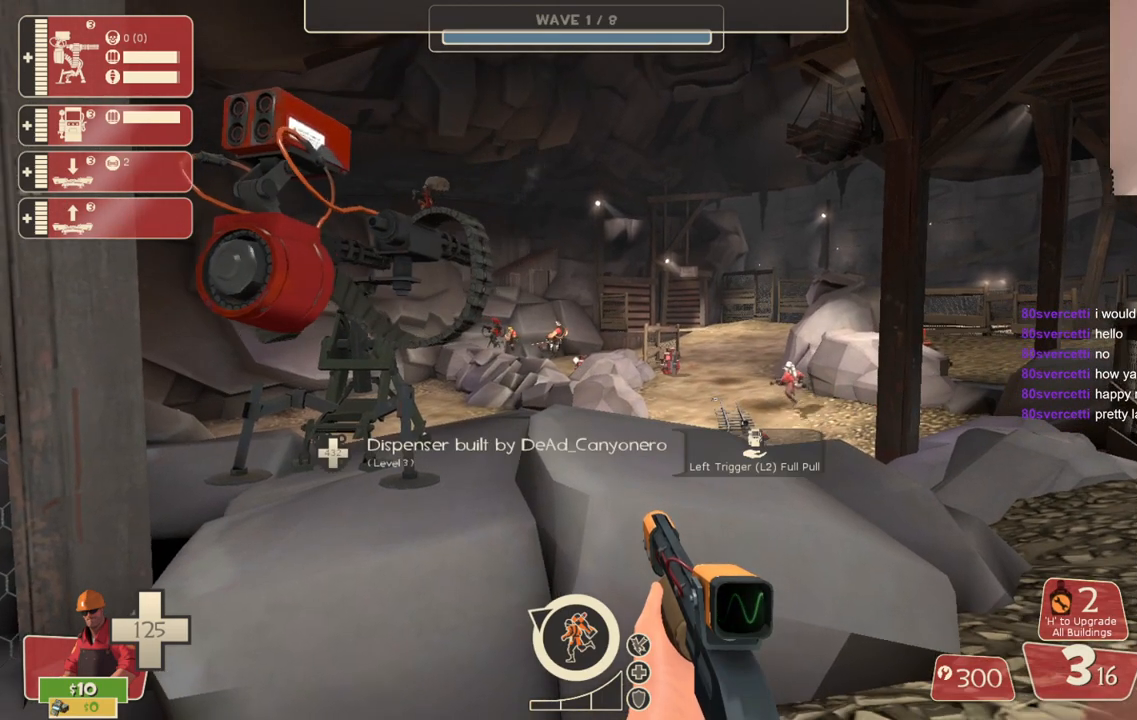
{"buttons": [], "left_stick": "center", "right_stick": "center", "events": [[133, "right_stick", "right"], [250, "right_stick", "center"]]}
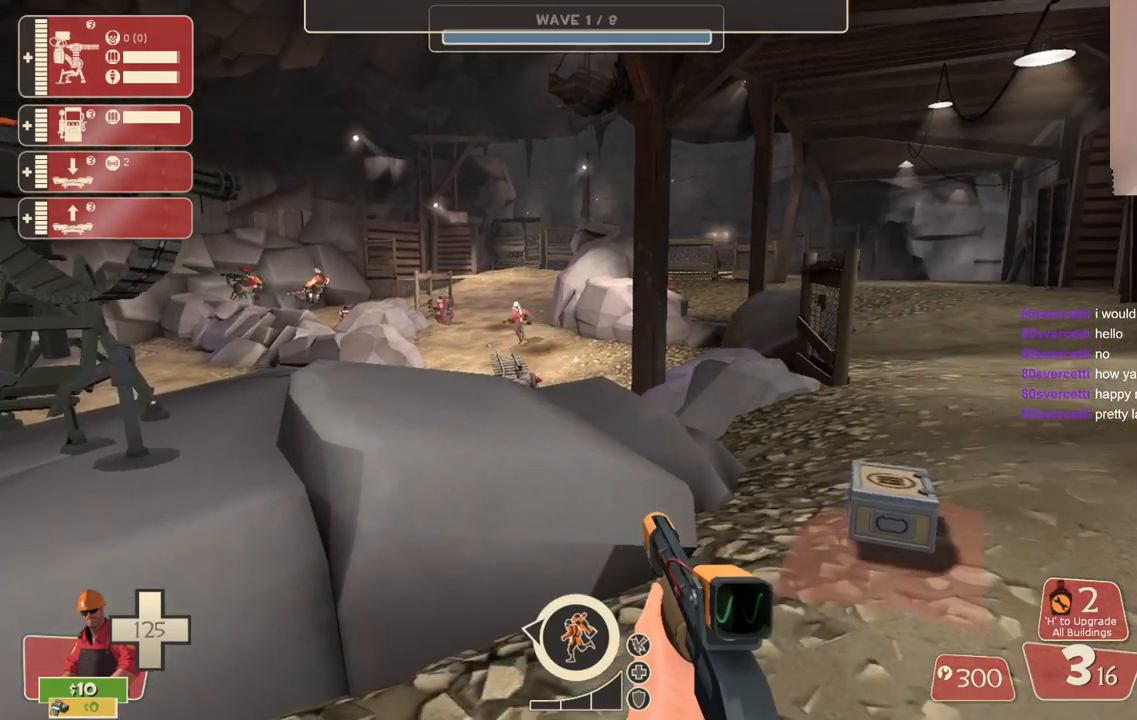
{"buttons": ["DPAD_DOWN"], "left_stick": "center", "right_stick": "center", "events": [[450, "DPAD_DOWN", "down"]]}
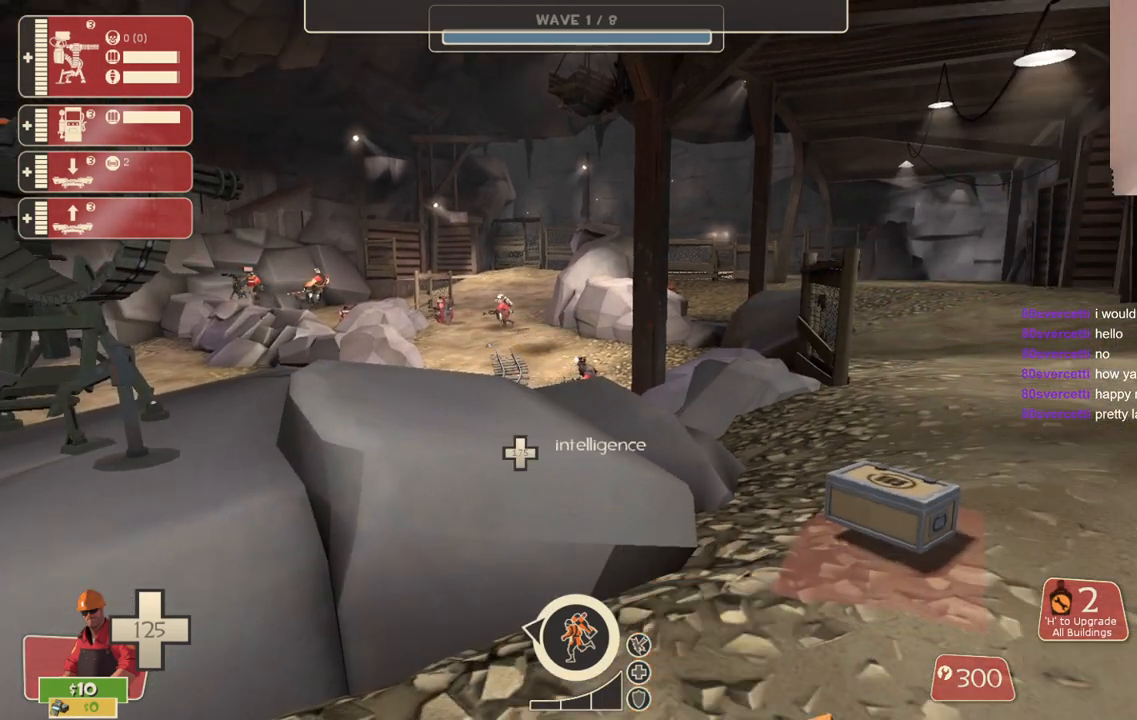
{"buttons": [], "left_stick": "center", "right_stick": "center", "events": [[33, "DPAD_DOWN", "up"]]}
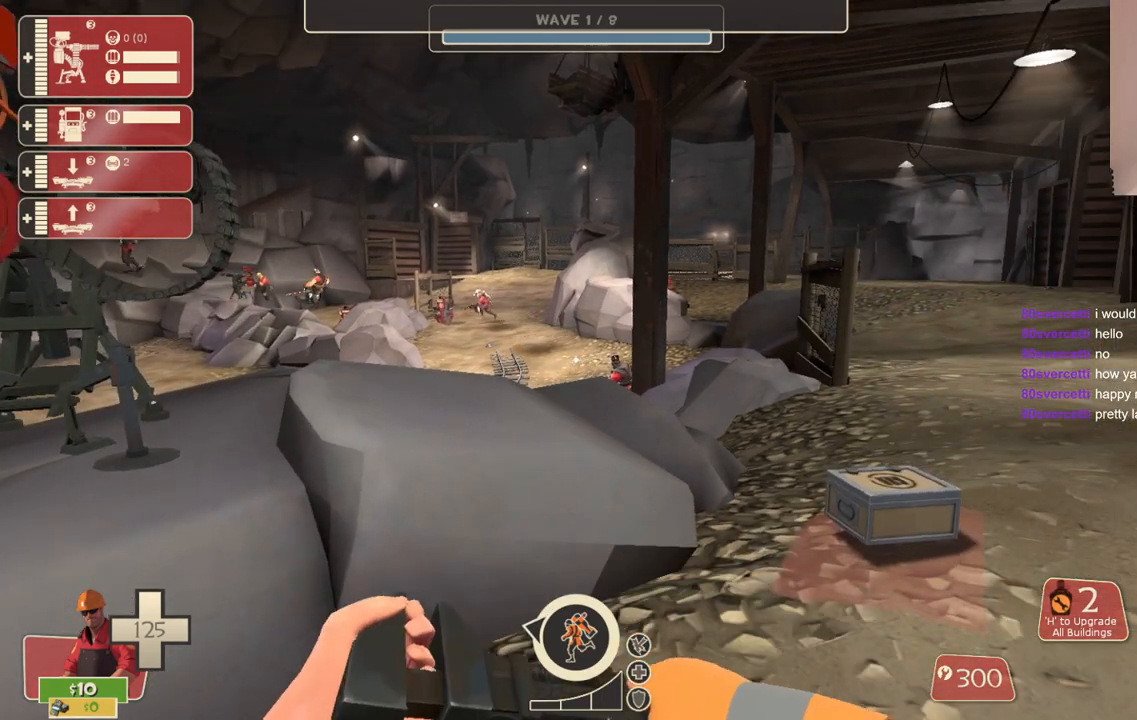
{"buttons": [], "left_stick": "center", "right_stick": "center", "events": [[100, "right_stick", "left"], [183, "left_stick", "right"], [217, "right_stick", "center"], [250, "left_stick", "center"]]}
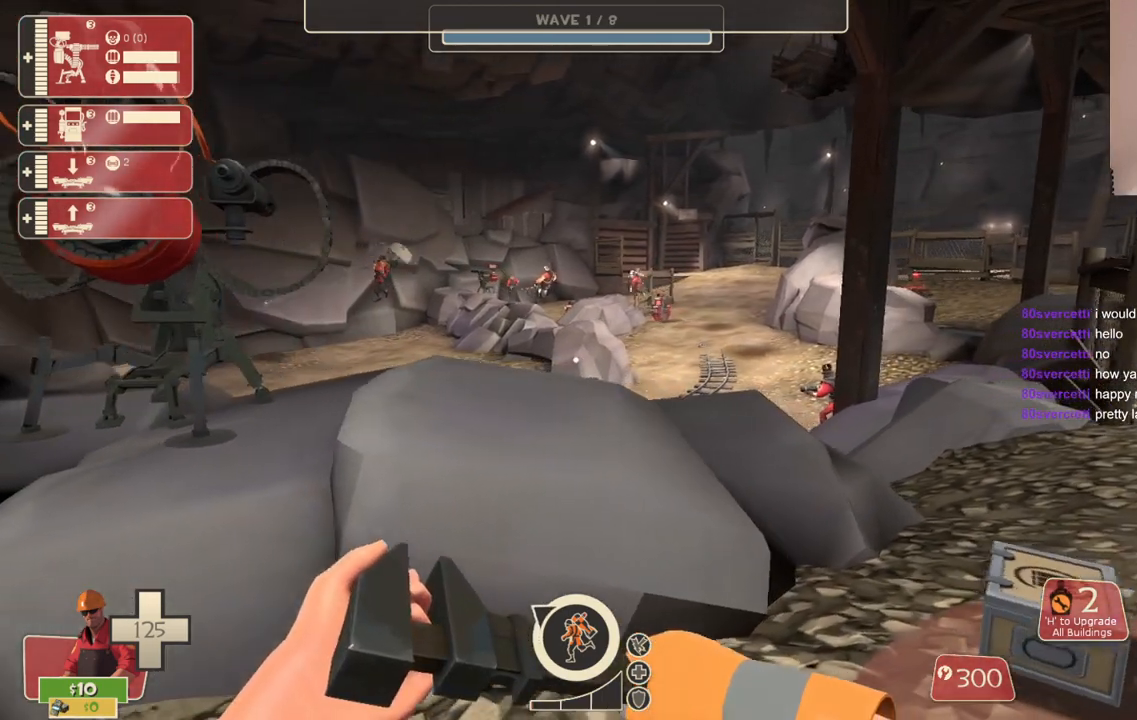
{"buttons": [], "left_stick": "center", "right_stick": "center", "events": []}
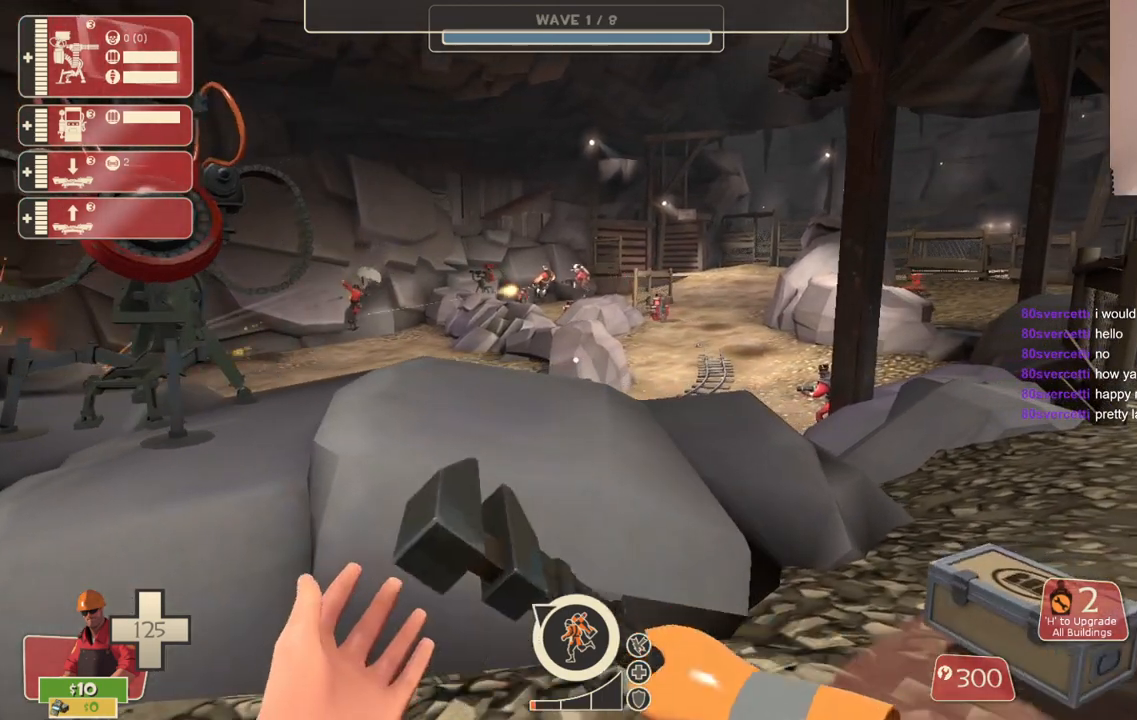
{"buttons": [], "left_stick": "up-right", "right_stick": "center", "events": [[250, "right_stick", "left"], [317, "left_stick", "right"], [417, "left_stick", "up-right"], [433, "right_stick", "center"]]}
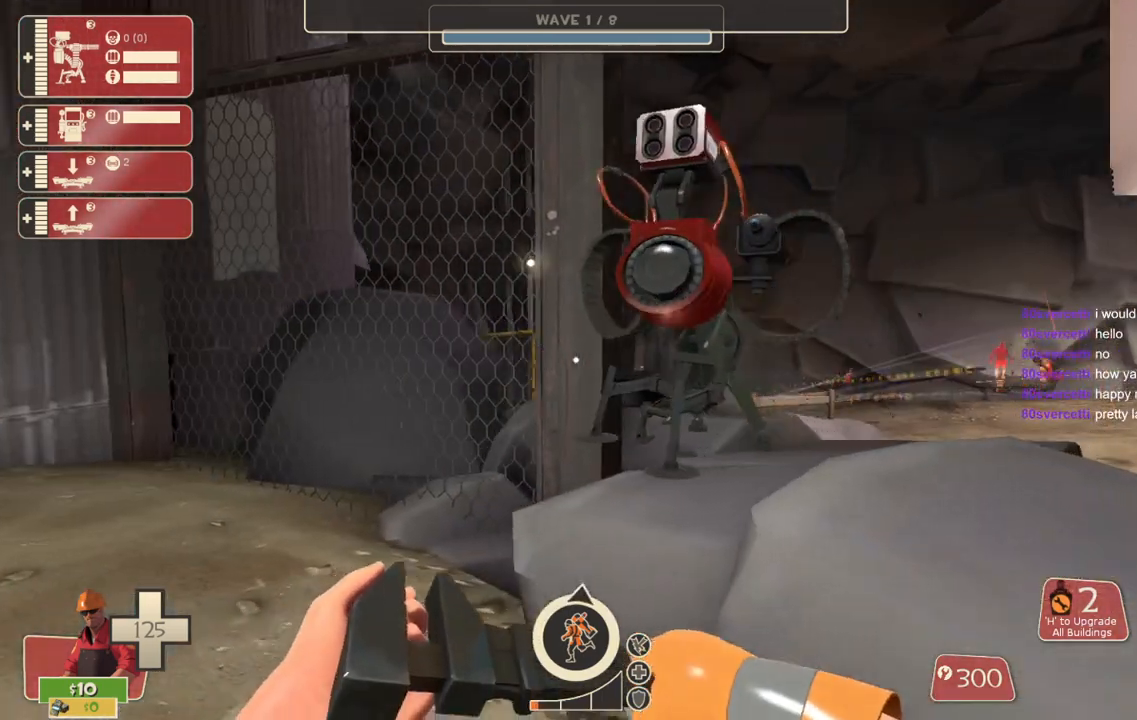
{"buttons": [], "left_stick": "center", "right_stick": "center", "events": [[17, "left_stick", "right"], [133, "left_stick", "center"]]}
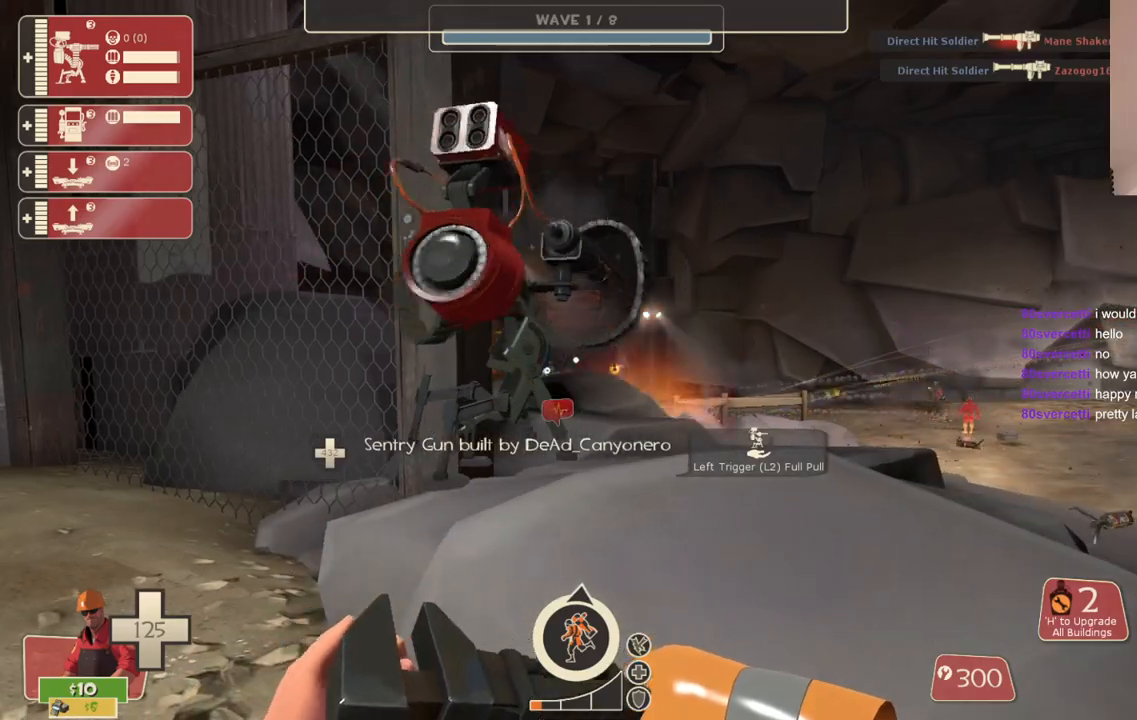
{"buttons": [], "left_stick": "up", "right_stick": "center", "events": [[417, "left_stick", "up"]]}
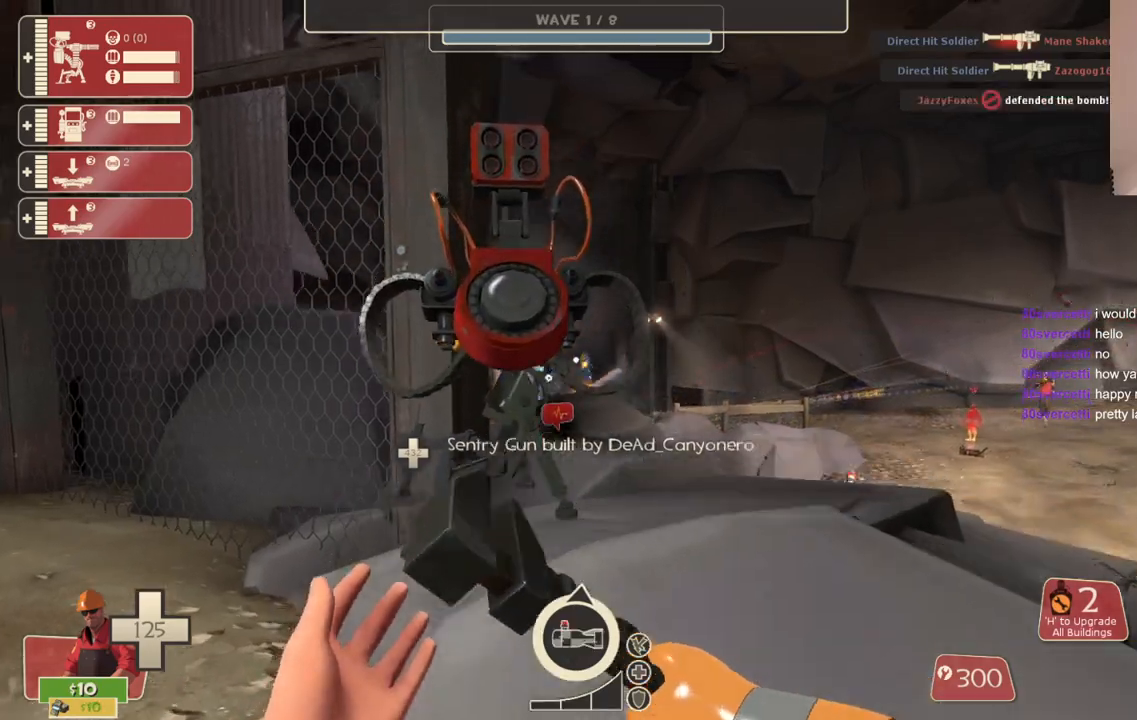
{"buttons": ["R2"], "left_stick": "center", "right_stick": "center", "events": [[117, "R2", "down"], [300, "left_stick", "center"]]}
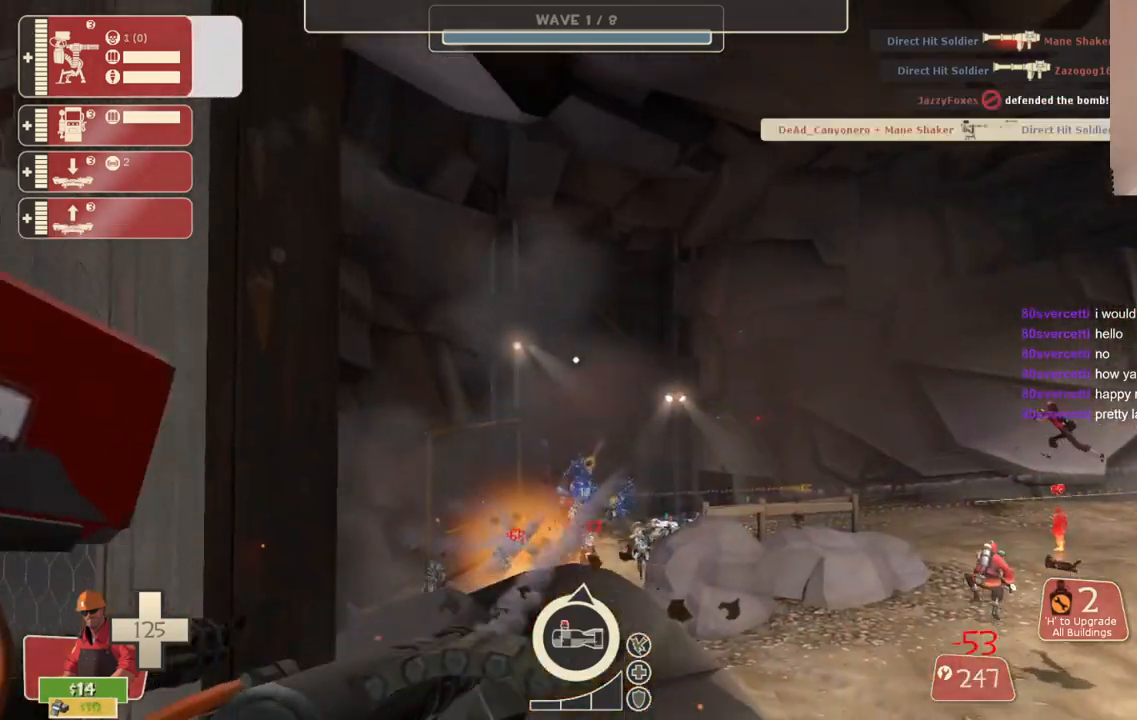
{"buttons": ["R2"], "left_stick": "center", "right_stick": "center", "events": []}
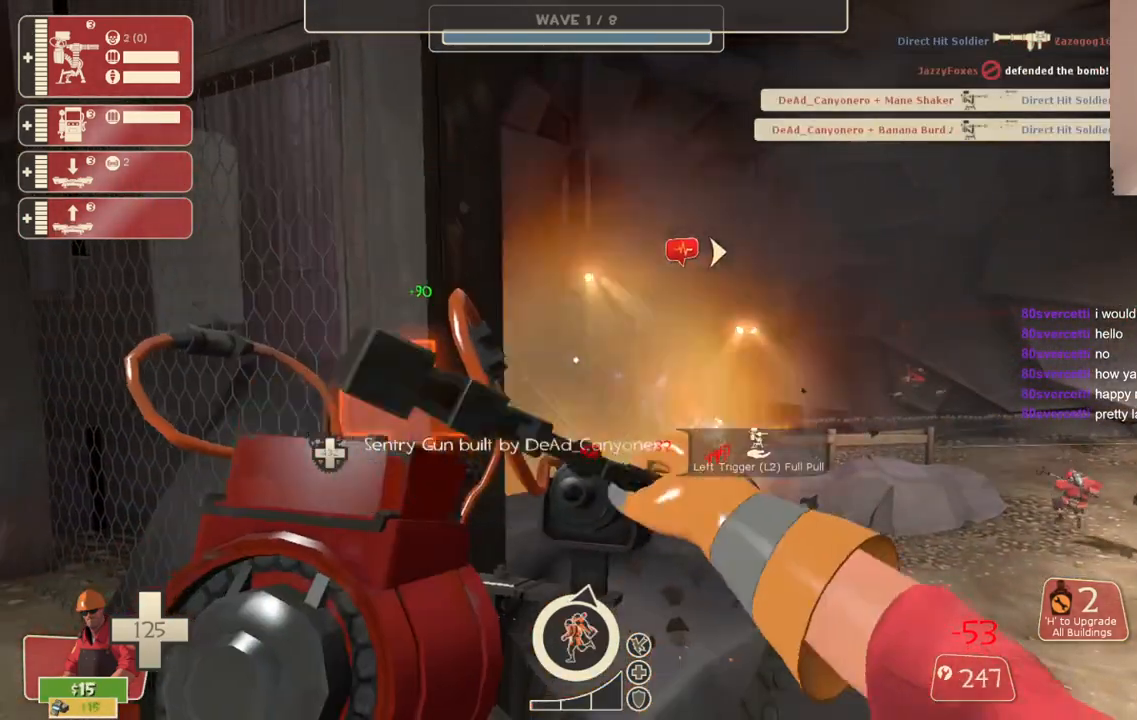
{"buttons": ["R2"], "left_stick": "center", "right_stick": "center", "events": []}
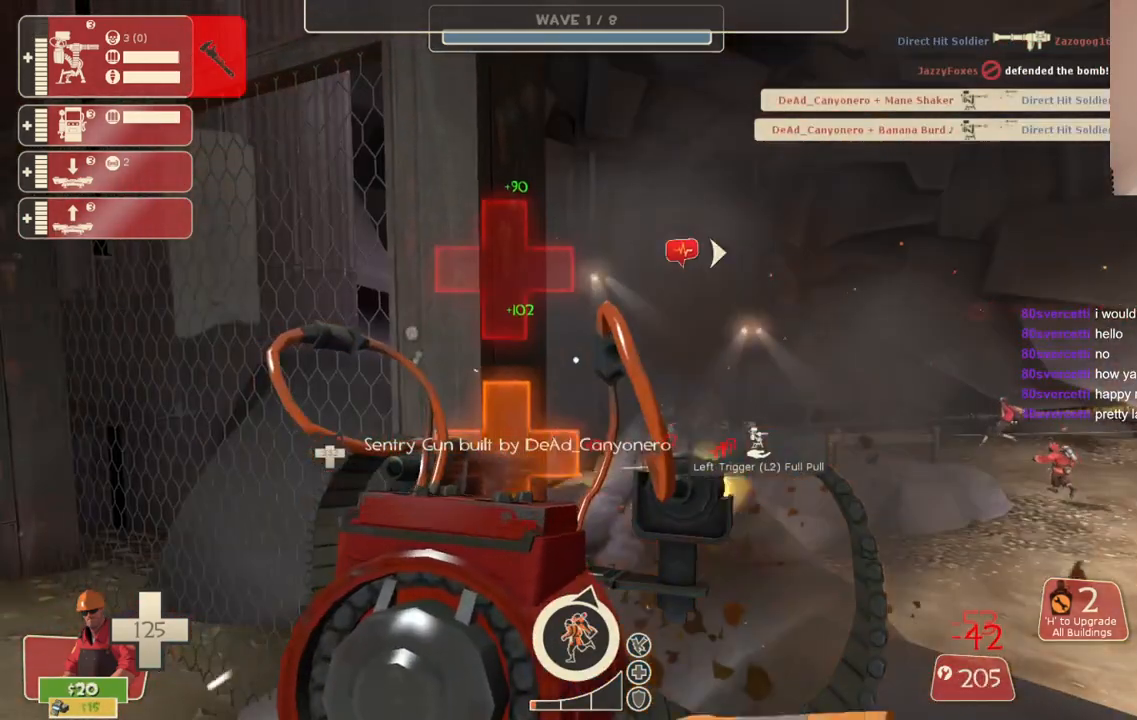
{"buttons": ["R2"], "left_stick": "center", "right_stick": "center", "events": []}
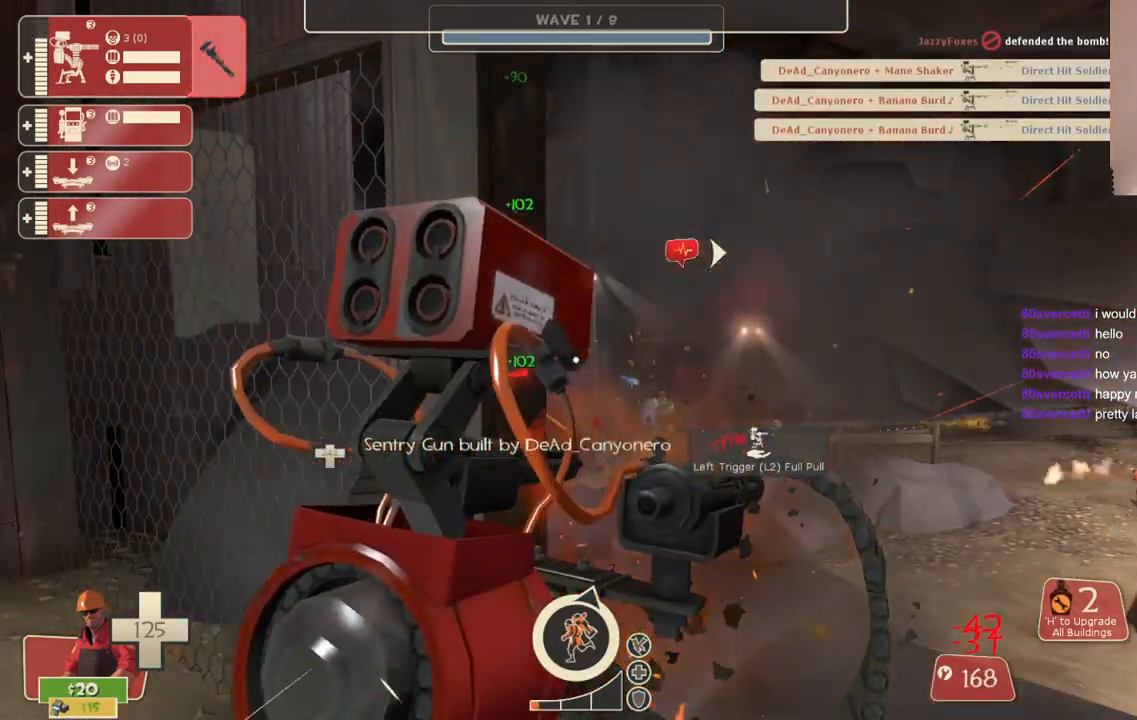
{"buttons": ["R2"], "left_stick": "center", "right_stick": "center", "events": []}
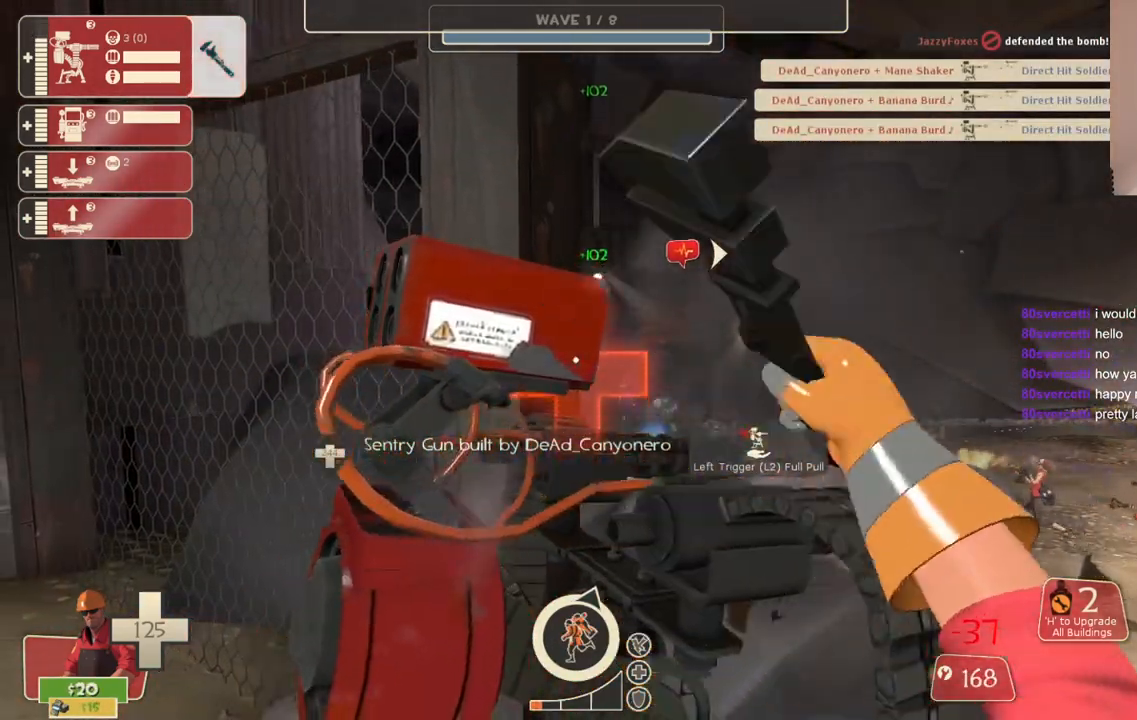
{"buttons": ["R2"], "left_stick": "center", "right_stick": "center", "events": []}